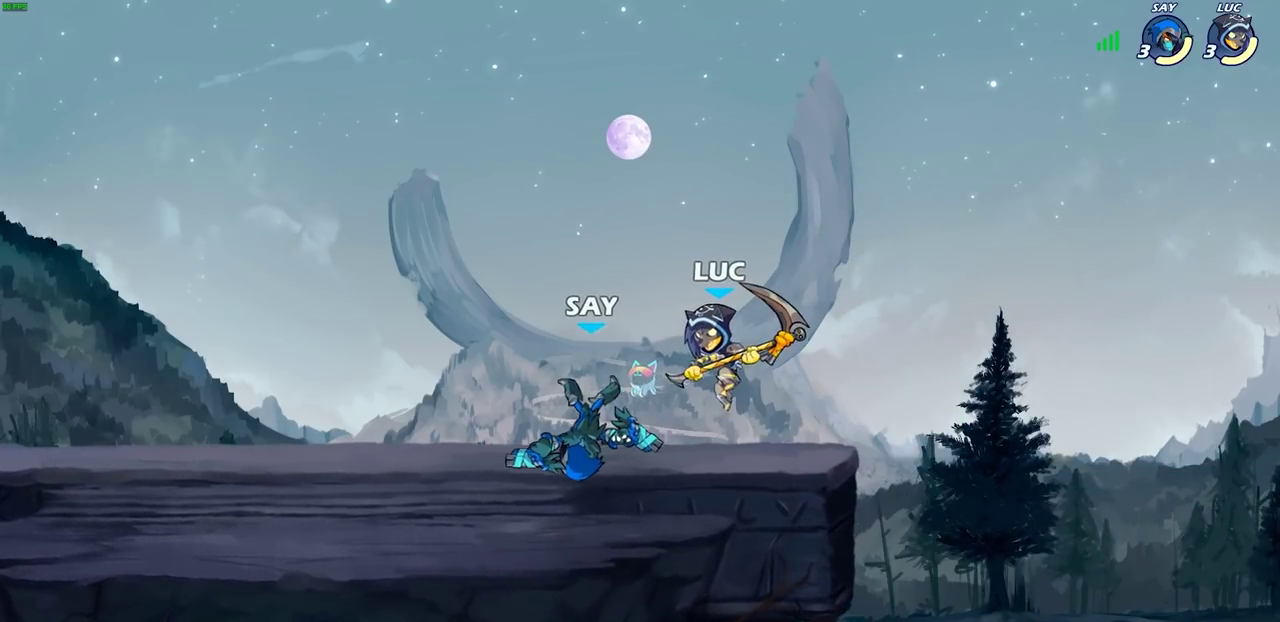
Gameplay with a controller (PlayStation layout); each line is a JSON object with the inputs held at the frame after it (dt_ms = milliseconds from this image to that frame). "events" lists button and stick changes between this image and that frame as [ms after this image, input, new state], when the widget could be followed in between.
{"dt_ms": 600, "buttons": ["SQUARE"], "left_stick": "left", "right_stick": "center"}
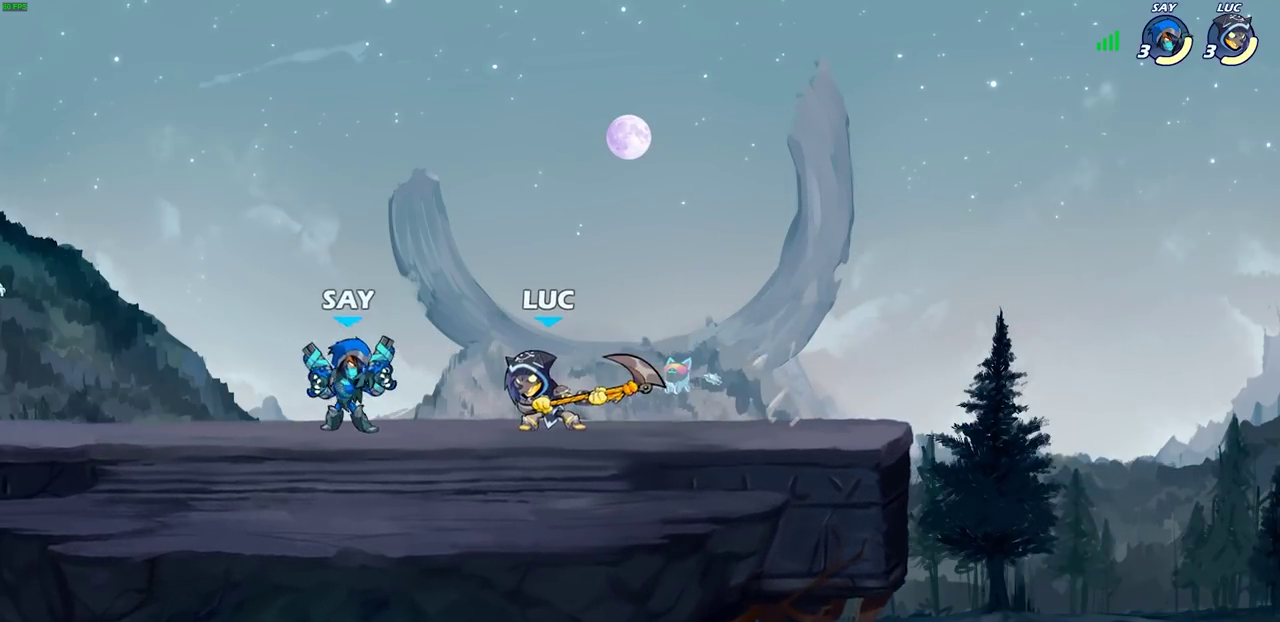
{"dt_ms": 700, "buttons": [], "left_stick": "down-left", "right_stick": "center", "events": [[17, "SQUARE", "up"], [317, "left_stick", "down-left"], [550, "SQUARE", "down"], [633, "SQUARE", "up"]]}
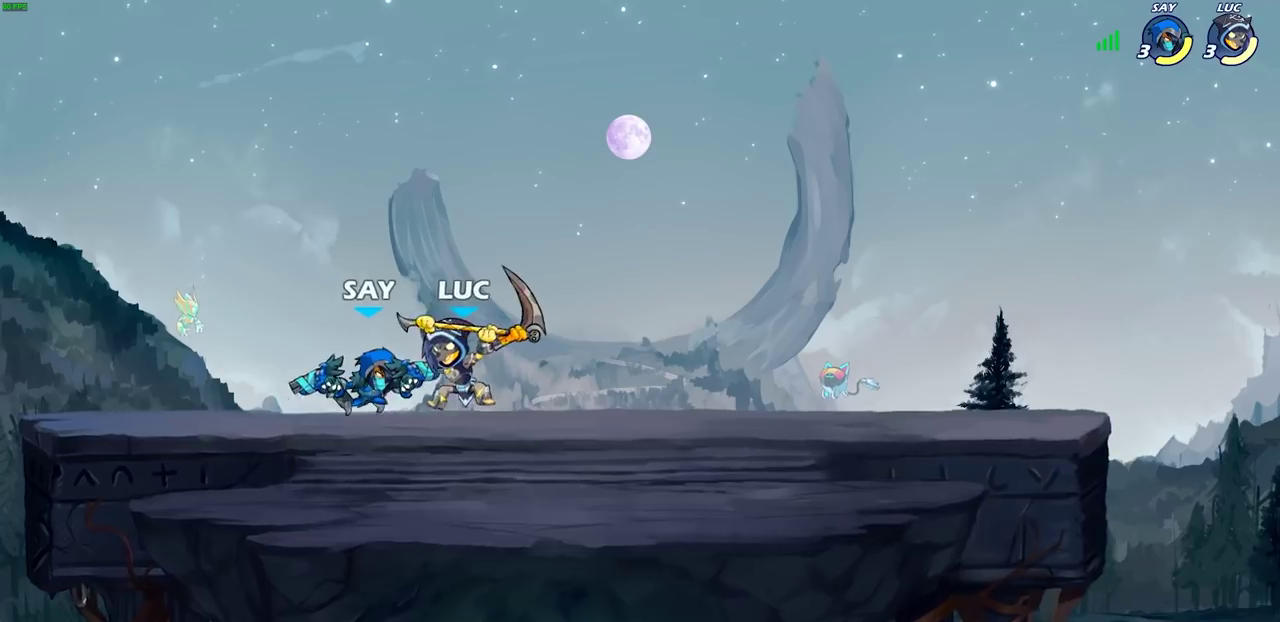
{"dt_ms": 400, "buttons": [], "left_stick": "right", "right_stick": "center", "events": [[17, "left_stick", "left"], [83, "left_stick", "center"], [350, "left_stick", "right"]]}
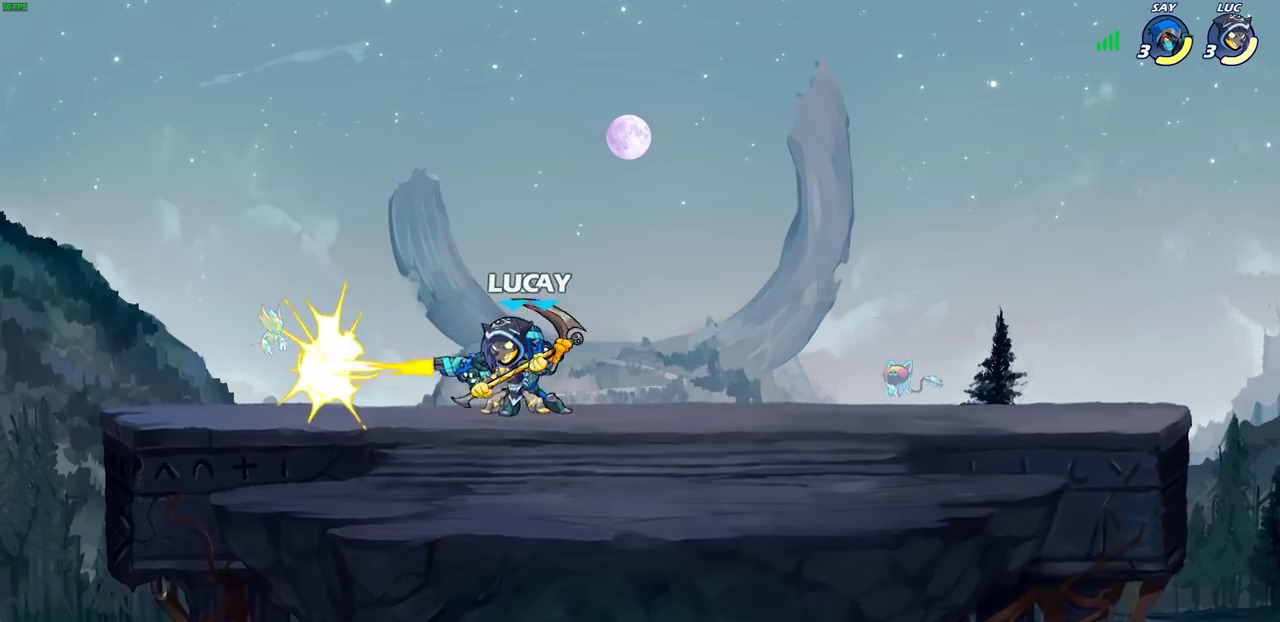
{"dt_ms": 300, "buttons": [], "left_stick": "center", "right_stick": "center", "events": [[33, "SQUARE", "down"], [83, "left_stick", "center"], [100, "SQUARE", "up"]]}
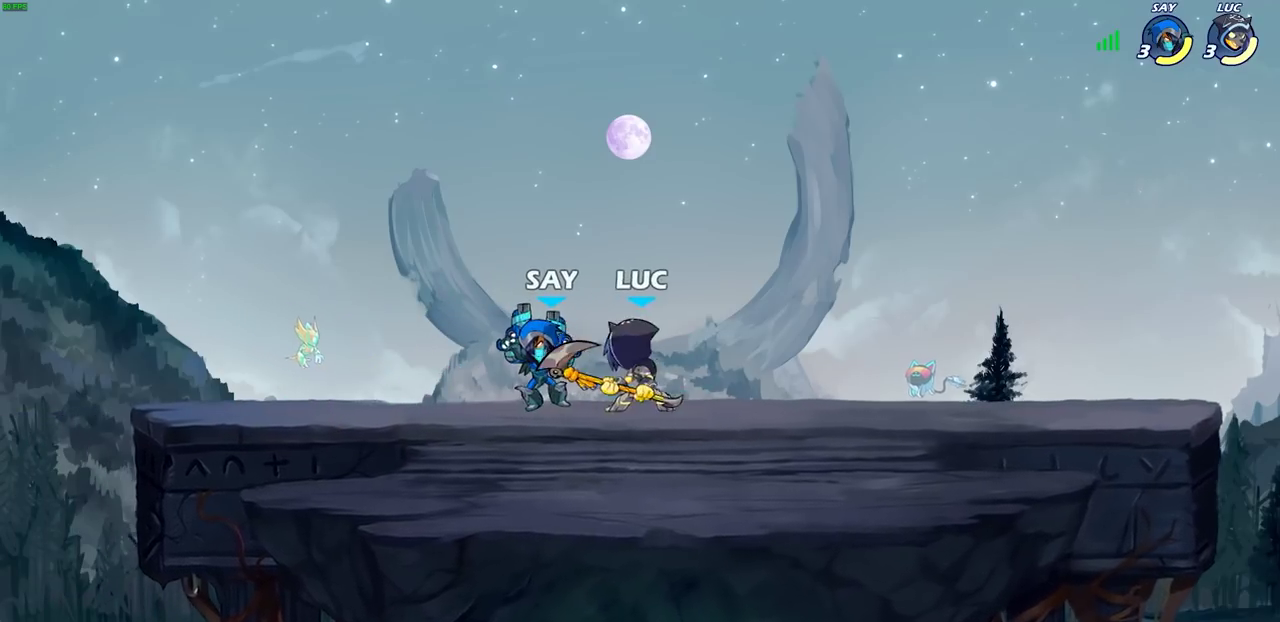
{"dt_ms": 700, "buttons": [], "left_stick": "down-left", "right_stick": "center", "events": [[317, "CROSS", "down"], [350, "left_stick", "up"], [467, "CROSS", "up"], [500, "left_stick", "up-left"], [633, "left_stick", "down-left"]]}
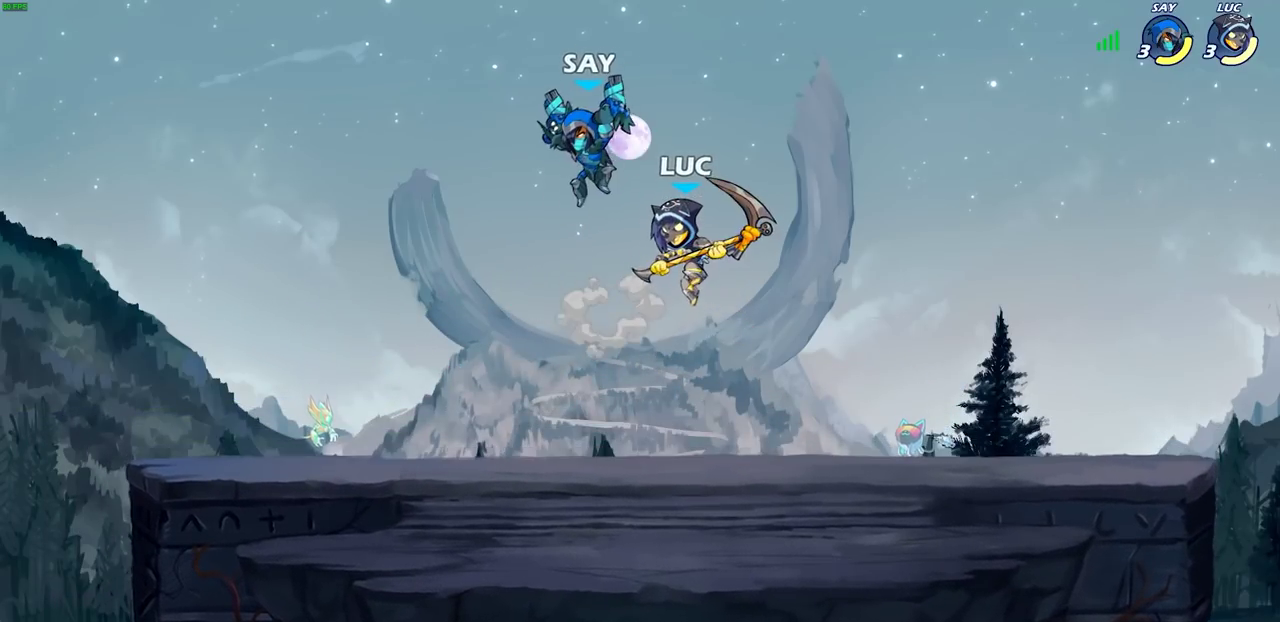
{"dt_ms": 500, "buttons": [], "left_stick": "right", "right_stick": "center", "events": [[117, "left_stick", "up-right"], [167, "SQUARE", "down"], [217, "left_stick", "up-left"], [233, "SQUARE", "up"], [317, "left_stick", "right"]]}
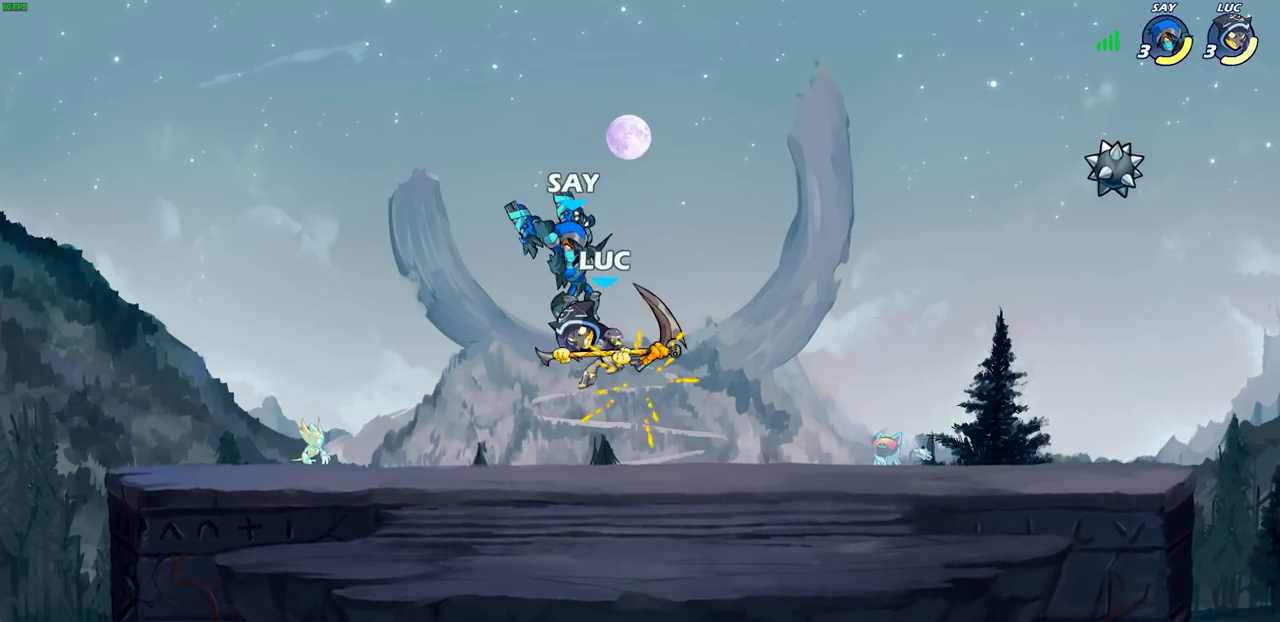
{"dt_ms": 600, "buttons": ["SQUARE", "R2"], "left_stick": "center", "right_stick": "center"}
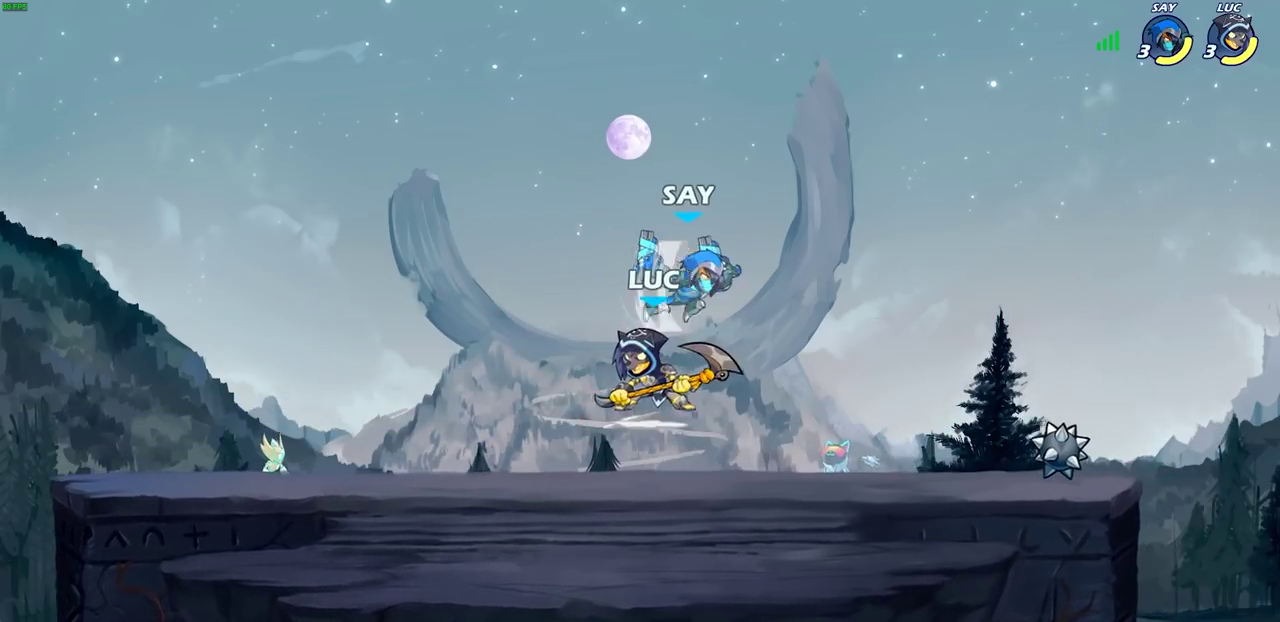
{"dt_ms": 400, "buttons": [], "left_stick": "center", "right_stick": "center", "events": [[17, "SQUARE", "up"], [33, "R2", "up"]]}
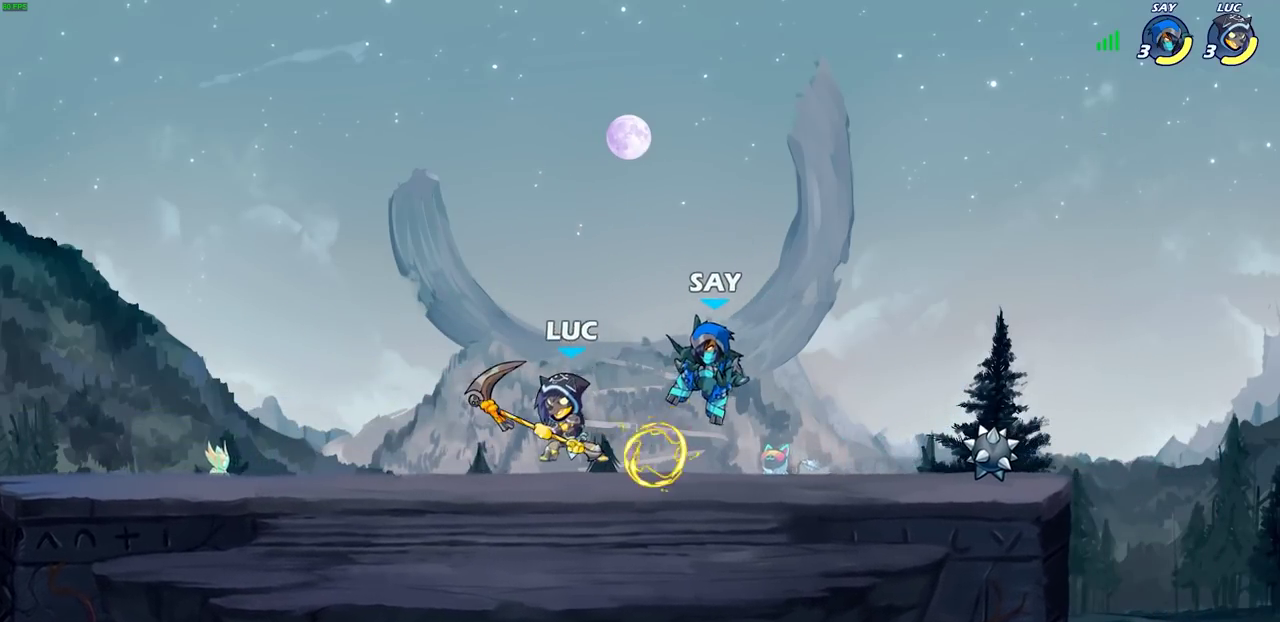
{"dt_ms": 600, "buttons": [], "left_stick": "down-right", "right_stick": "center", "events": [[100, "left_stick", "right"], [183, "SQUARE", "down"], [283, "SQUARE", "up"], [600, "left_stick", "down-right"]]}
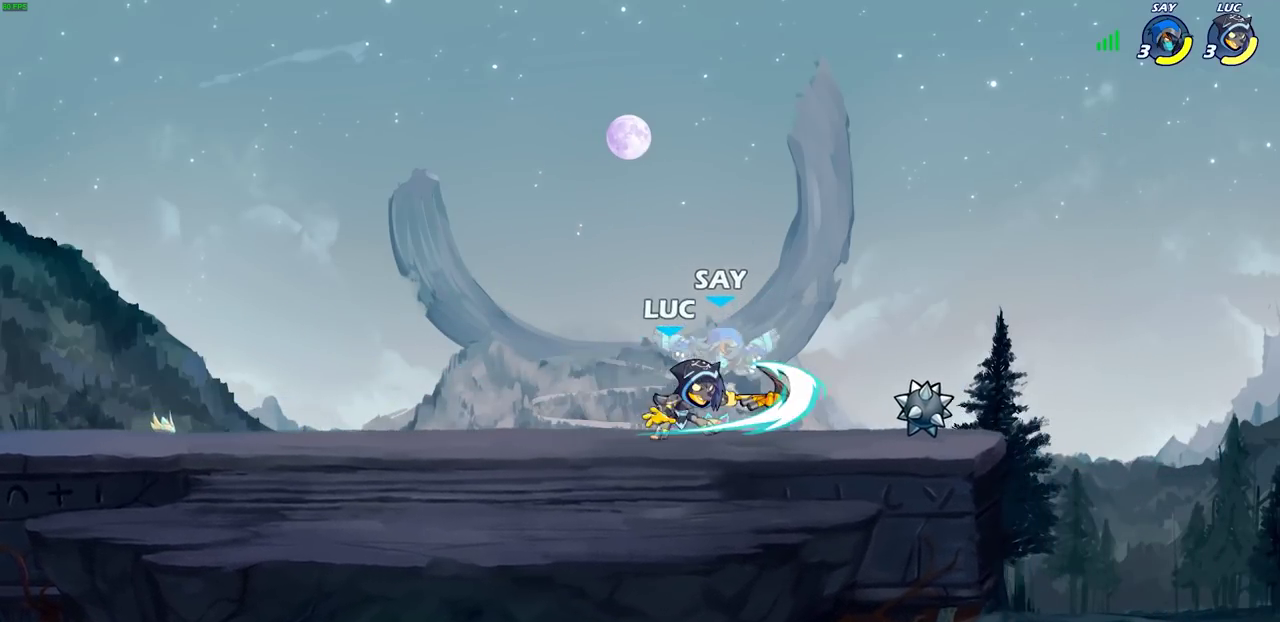
{"dt_ms": 600, "buttons": [], "left_stick": "center", "right_stick": "center", "events": [[50, "left_stick", "down"], [233, "left_stick", "center"], [333, "CIRCLE", "down"], [400, "CIRCLE", "up"]]}
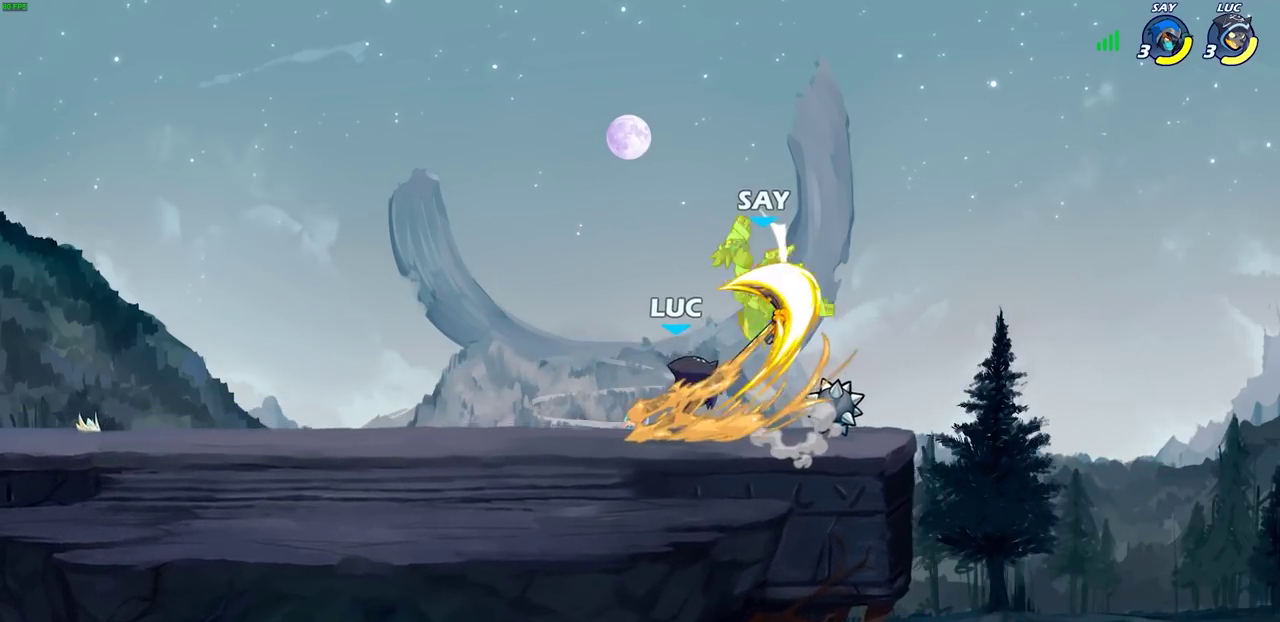
{"dt_ms": 300, "buttons": [], "left_stick": "center", "right_stick": "center", "events": []}
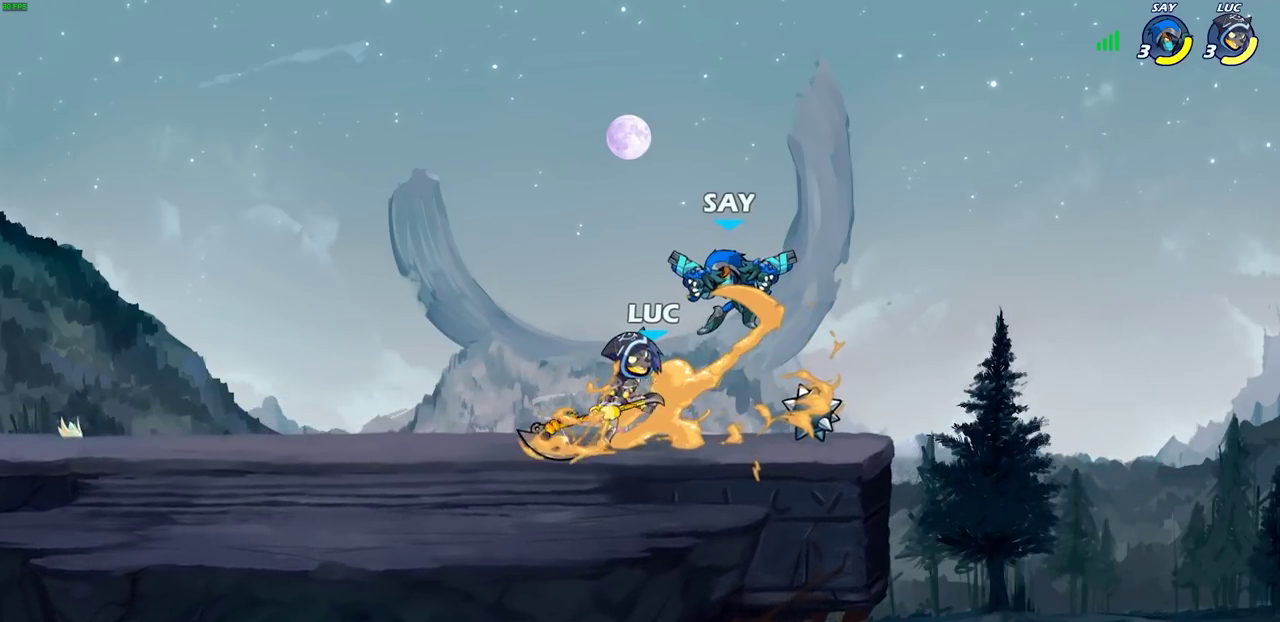
{"dt_ms": 400, "buttons": [], "left_stick": "center", "right_stick": "center", "events": []}
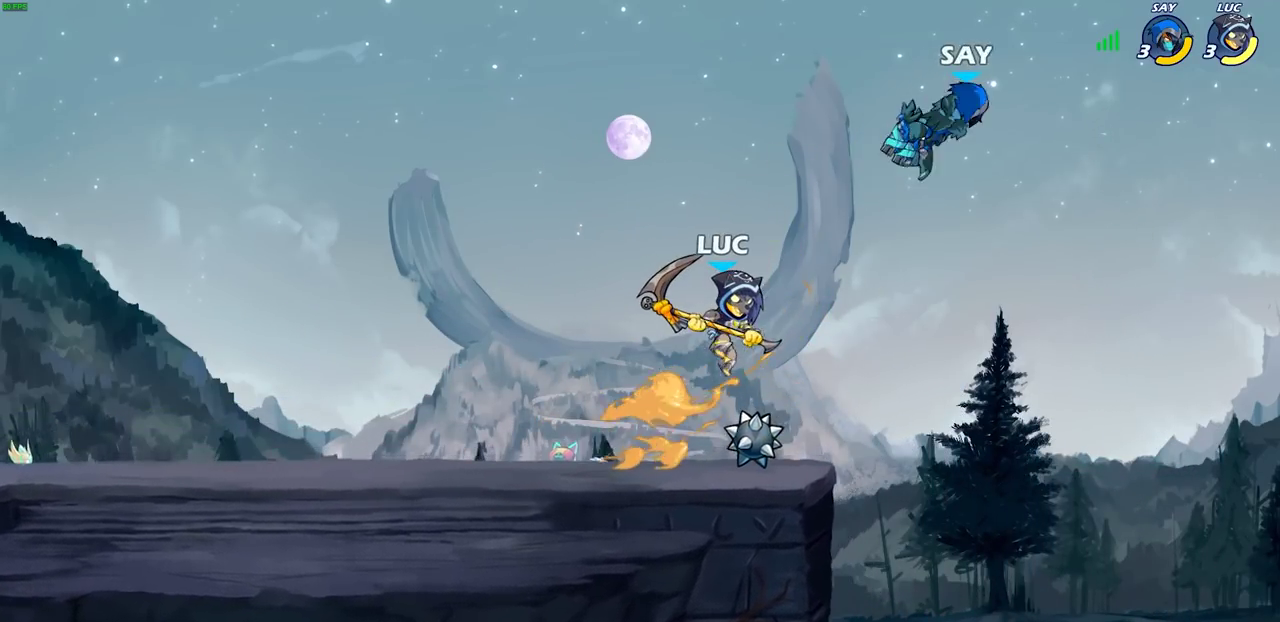
{"dt_ms": 700, "buttons": [], "left_stick": "center", "right_stick": "center", "events": [[17, "left_stick", "up-right"], [133, "R2", "down"], [333, "CIRCLE", "down"], [333, "R2", "up"], [433, "CIRCLE", "up"], [700, "left_stick", "center"]]}
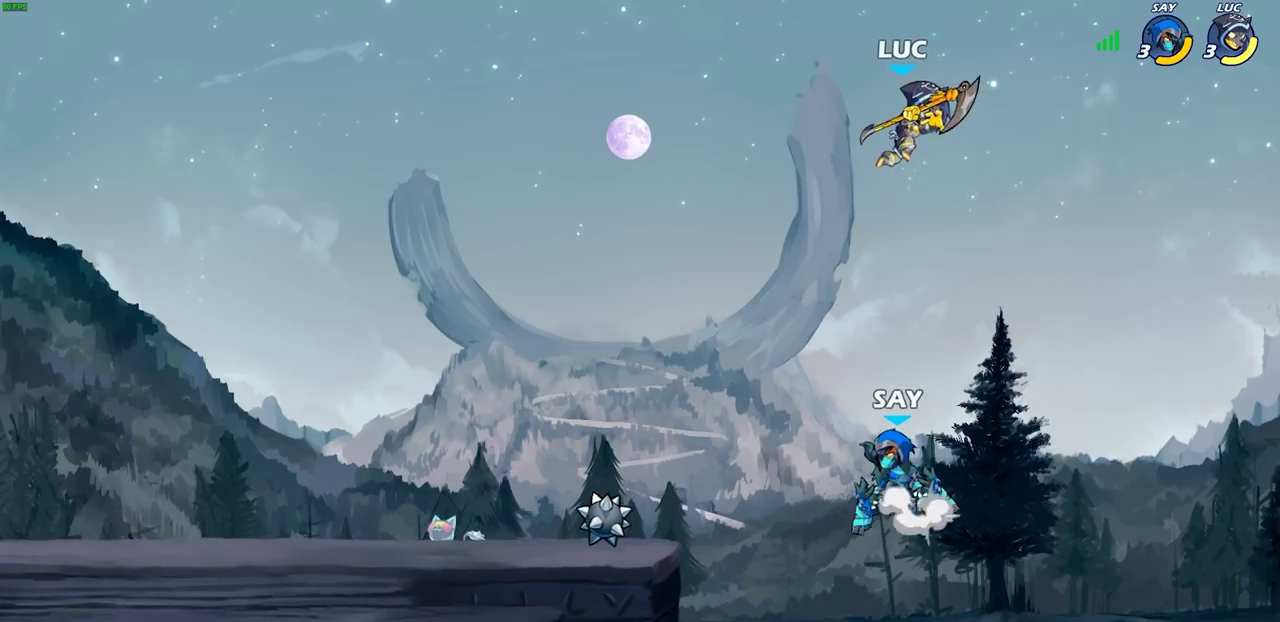
{"dt_ms": 400, "buttons": [], "left_stick": "down-left", "right_stick": "center", "events": [[83, "left_stick", "up-left"], [133, "left_stick", "left"], [317, "left_stick", "down-left"]]}
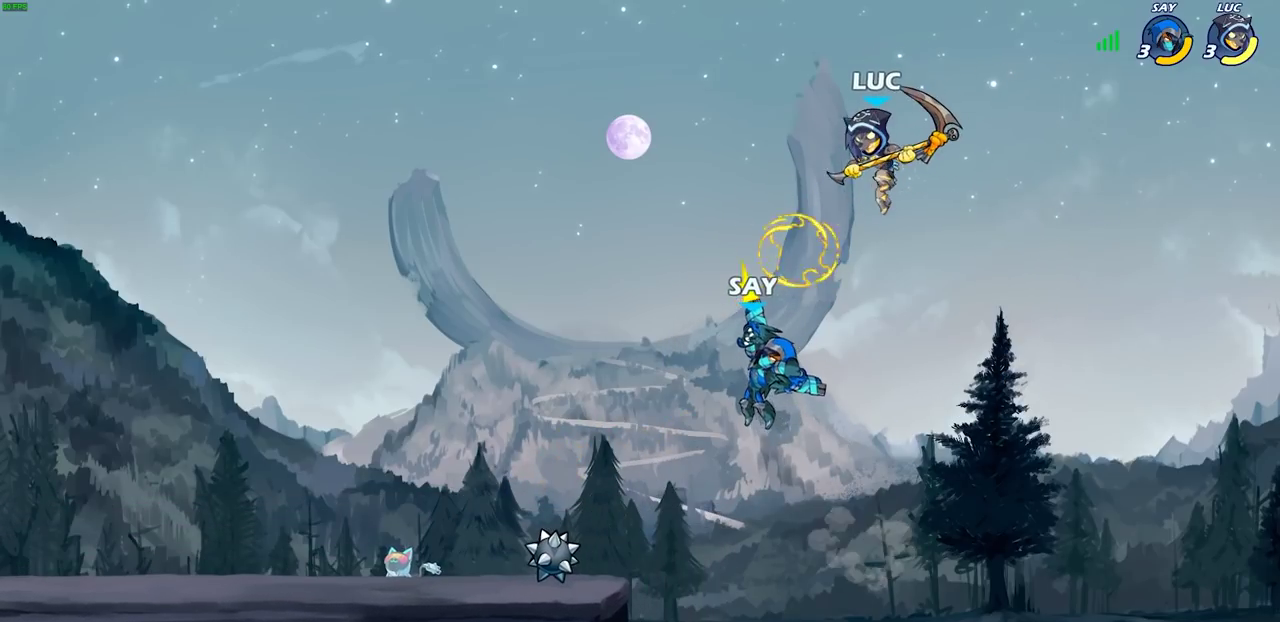
{"dt_ms": 500, "buttons": [], "left_stick": "up-right", "right_stick": "center", "events": [[83, "left_stick", "down"], [167, "left_stick", "down-left"], [250, "SQUARE", "down"], [300, "SQUARE", "up"], [300, "left_stick", "up"], [350, "left_stick", "up-right"]]}
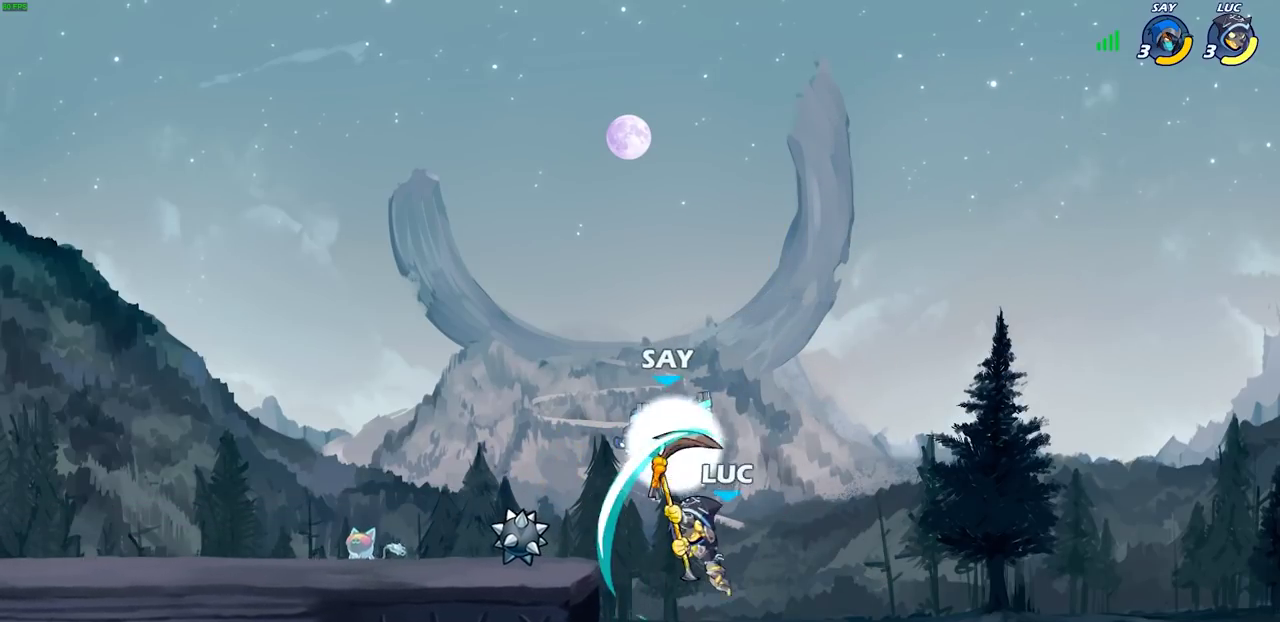
{"dt_ms": 700, "buttons": [], "left_stick": "down-left", "right_stick": "center", "events": [[217, "left_stick", "up-left"], [317, "left_stick", "center"], [333, "CROSS", "down"], [417, "left_stick", "up-left"], [483, "left_stick", "left"], [500, "CROSS", "up"], [550, "CROSS", "down"], [683, "CROSS", "up"], [700, "left_stick", "down-left"]]}
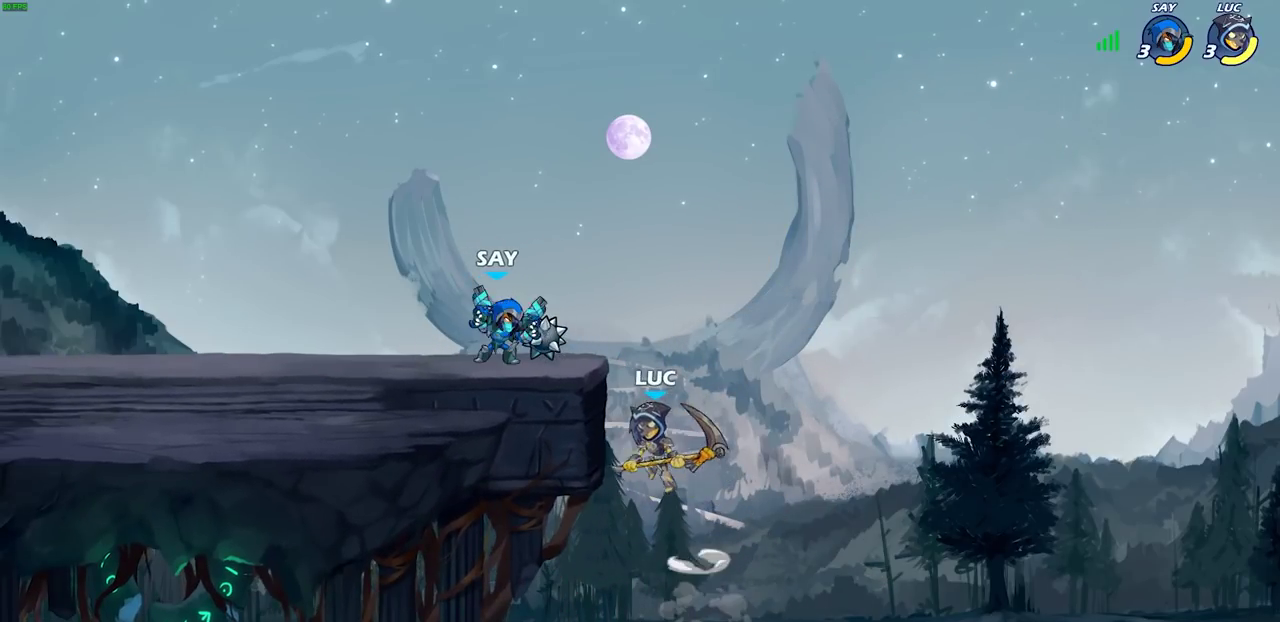
{"dt_ms": 300, "buttons": [], "left_stick": "right", "right_stick": "center", "events": [[217, "left_stick", "right"]]}
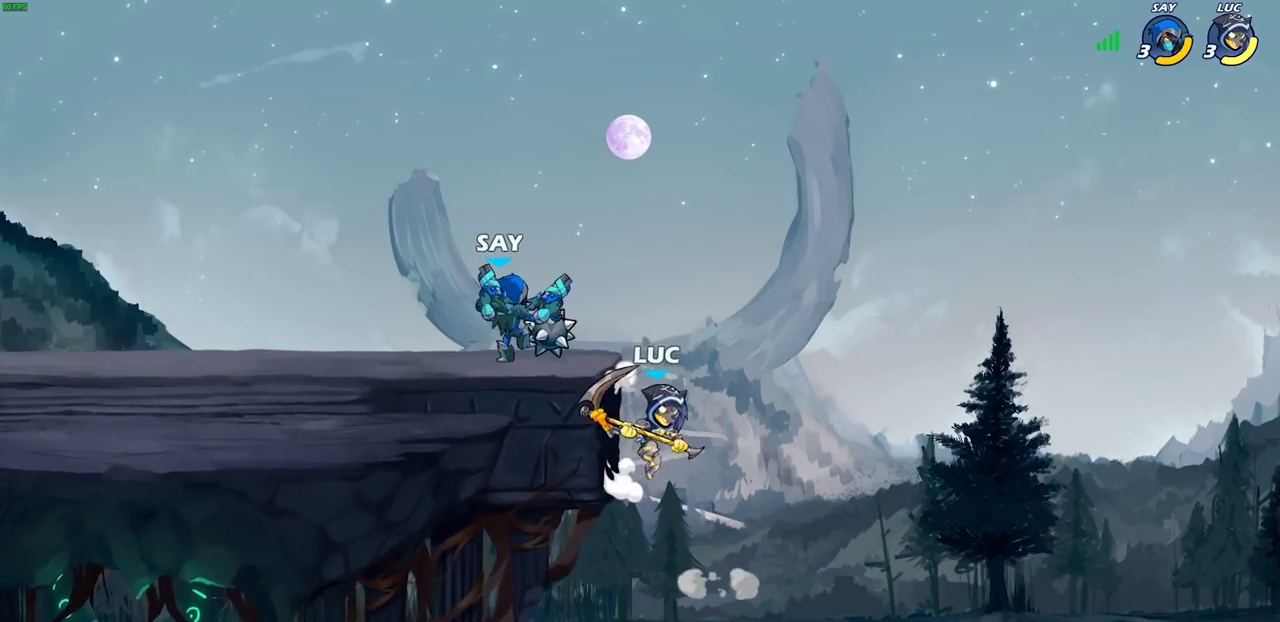
{"dt_ms": 400, "buttons": [], "left_stick": "up-left", "right_stick": "center", "events": [[17, "left_stick", "up-right"], [100, "left_stick", "up-left"], [133, "CROSS", "down"], [217, "CIRCLE", "down"], [217, "CROSS", "up"], [317, "CIRCLE", "up"]]}
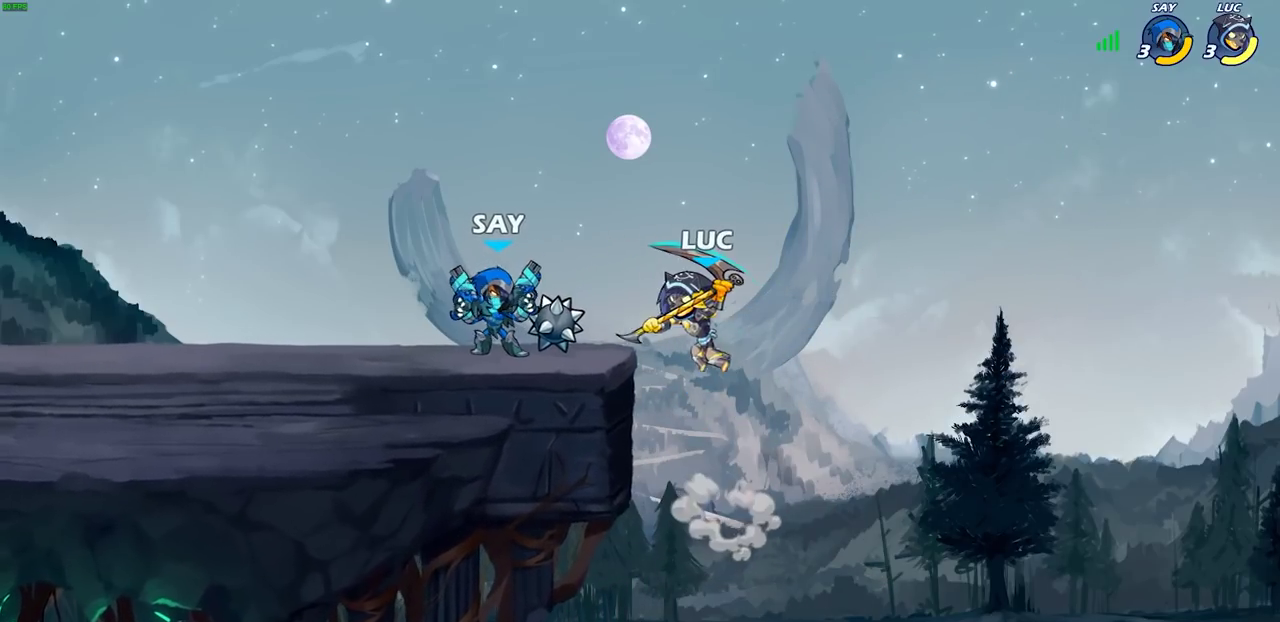
{"dt_ms": 800, "buttons": [], "left_stick": "left", "right_stick": "center", "events": [[333, "left_stick", "up-right"], [433, "left_stick", "center"], [650, "left_stick", "up-left"], [700, "left_stick", "left"]]}
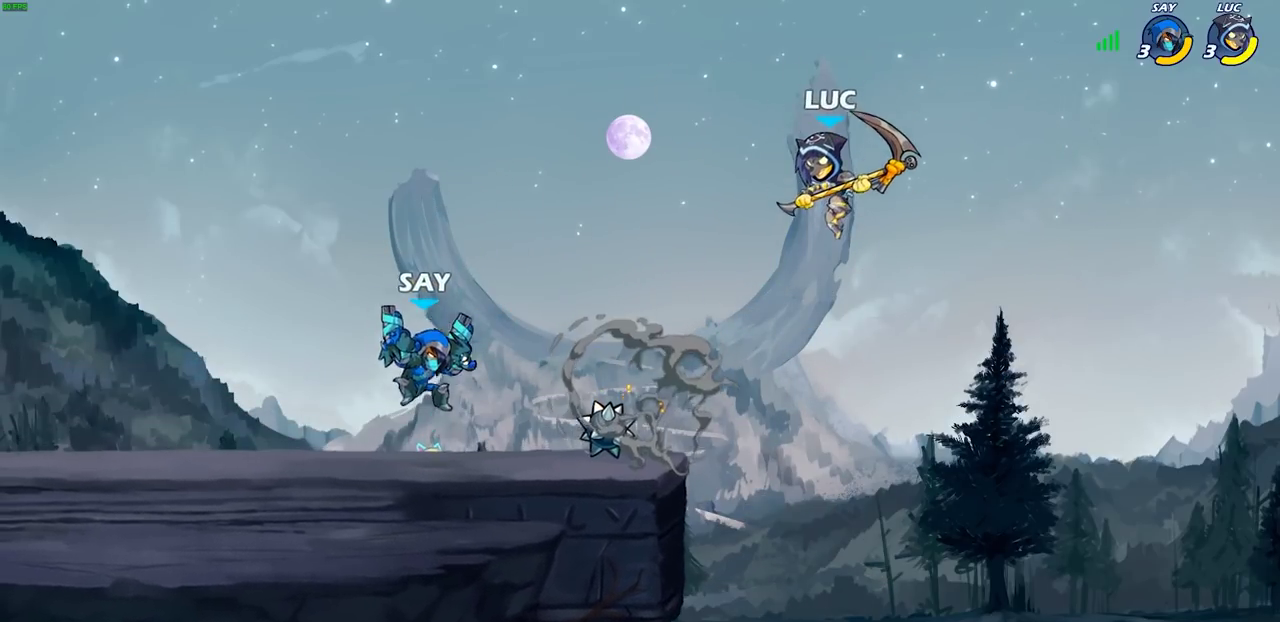
{"dt_ms": 300, "buttons": [], "left_stick": "left", "right_stick": "center", "events": [[67, "R2", "down"], [183, "R2", "up"]]}
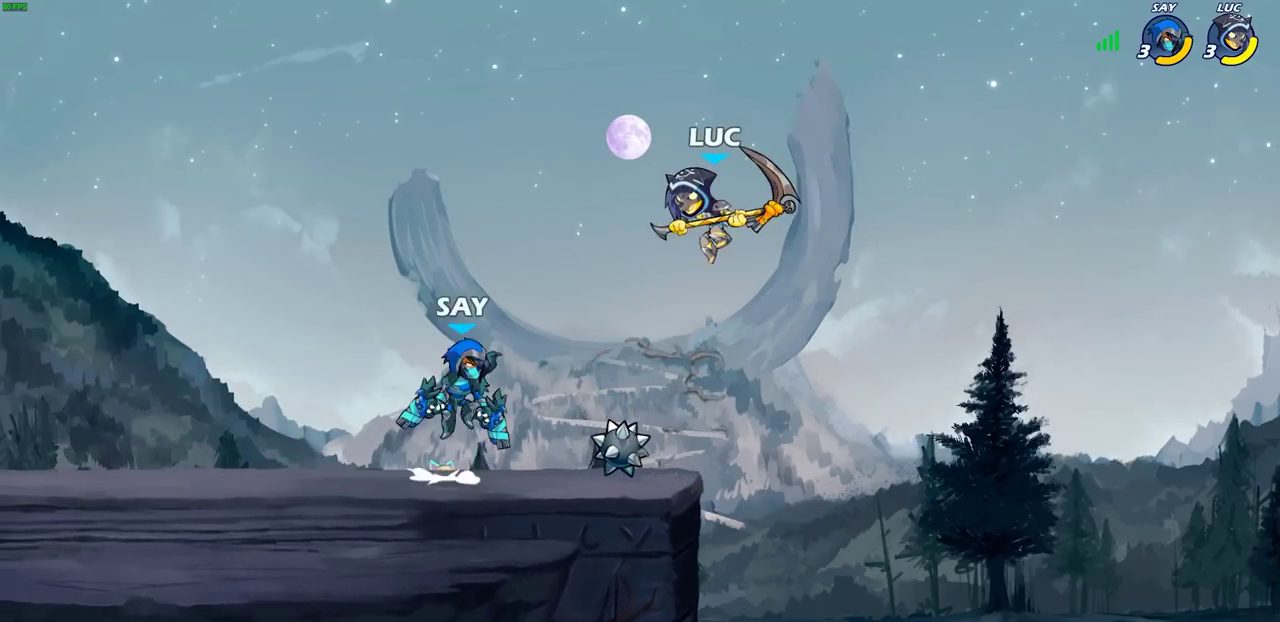
{"dt_ms": 400, "buttons": [], "left_stick": "down-left", "right_stick": "center", "events": [[17, "left_stick", "center"], [67, "CROSS", "down"], [183, "CROSS", "up"], [233, "left_stick", "right"], [383, "left_stick", "down-left"]]}